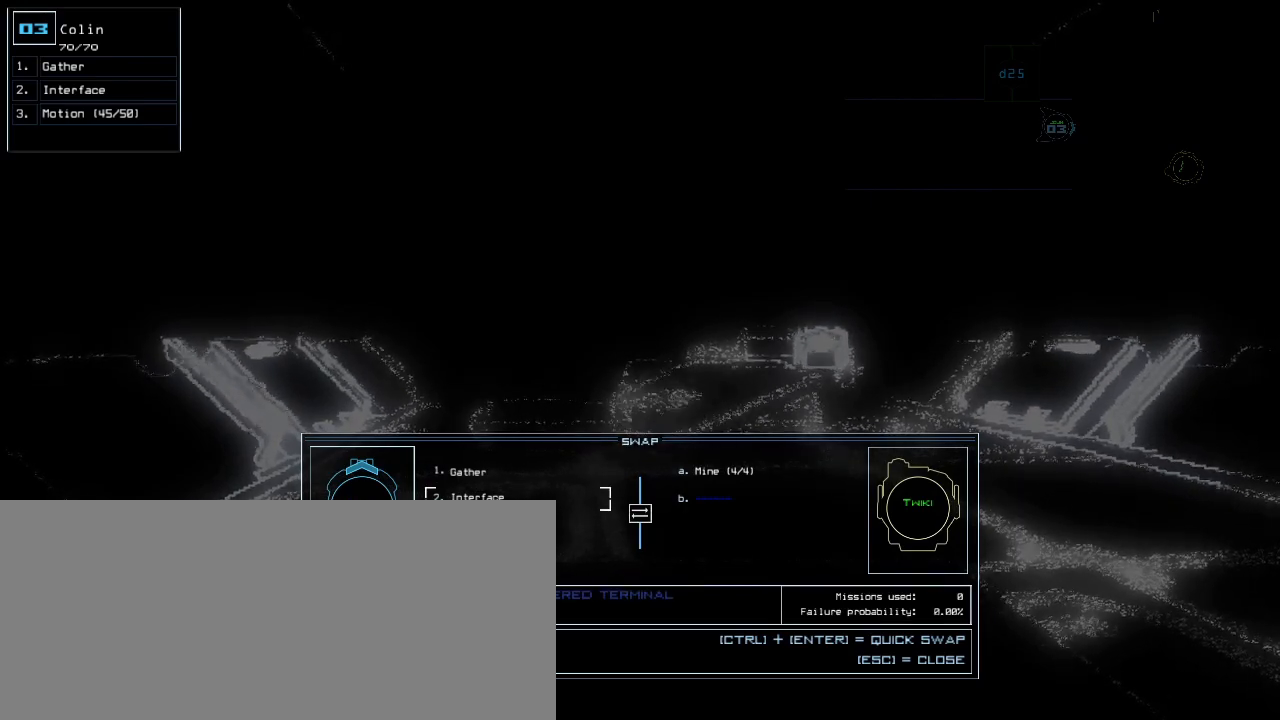
Gameplay with keyboard; each line is a JSON object with the keys held at the frame after it. "events" lists presses ("down") and releases ("up") of ".", "0", "1", "2", "3", "4", "5", "6", "7", "8", "9", "a", "b", "backspace", "c", "caps_lock", "comma", "ctrl_l", "ctrl_r", "d", "down", "e", "equals", "escape", "f", "f12", "g", "h", "i", "j", "k", "l", "left", "m", "minus", "n", "num0", "o", "p", "q", "quote", "r", "return", "right", "s", "semicolon", "shift_l", "shift_r", "space", "t", "tab", "tilde", "u", "up", "v", "w", "x", "y" and "z" between this image and that frame as [ms after this image, input, new state], when the widget could be followed in between. No other keys are recorded. Mouse input is not recorded.
{"keys": ["tab"], "events": [[200, "tab", "down"], [260, "tab", "up"], [360, "tab", "down"], [400, "tab", "up"], [480, "tab", "down"]]}
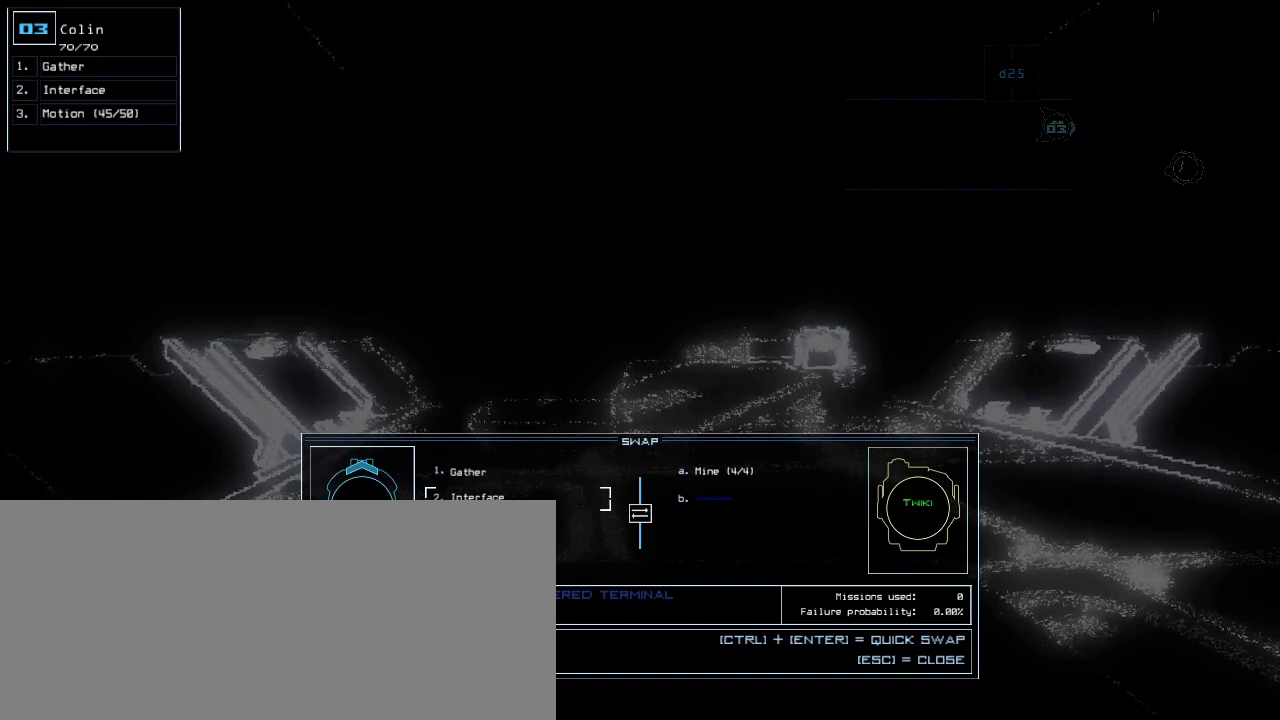
{"keys": [], "events": [[60, "tab", "up"], [120, "tab", "down"], [180, "tab", "up"], [260, "tab", "down"], [320, "tab", "up"], [400, "tab", "down"], [440, "tab", "up"]]}
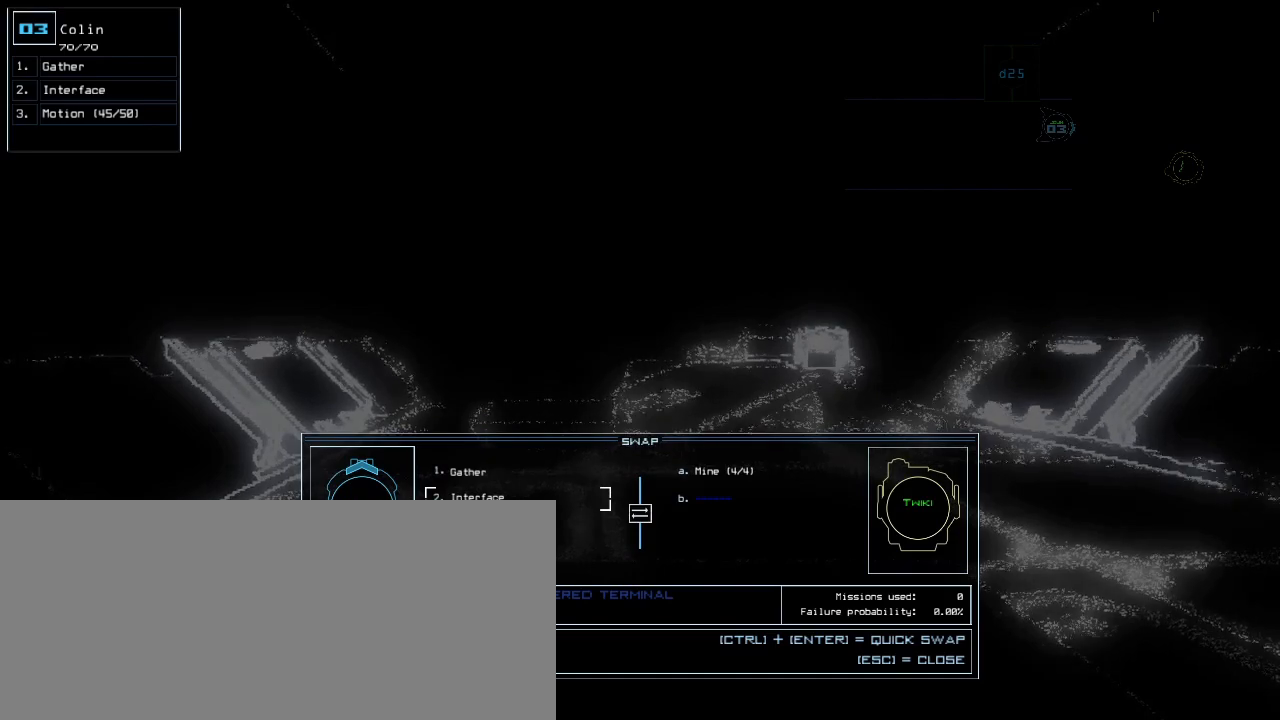
{"keys": ["tab"], "events": [[40, "tab", "down"], [80, "tab", "up"], [160, "tab", "down"], [220, "tab", "up"], [320, "tab", "down"], [380, "tab", "up"], [460, "tab", "down"]]}
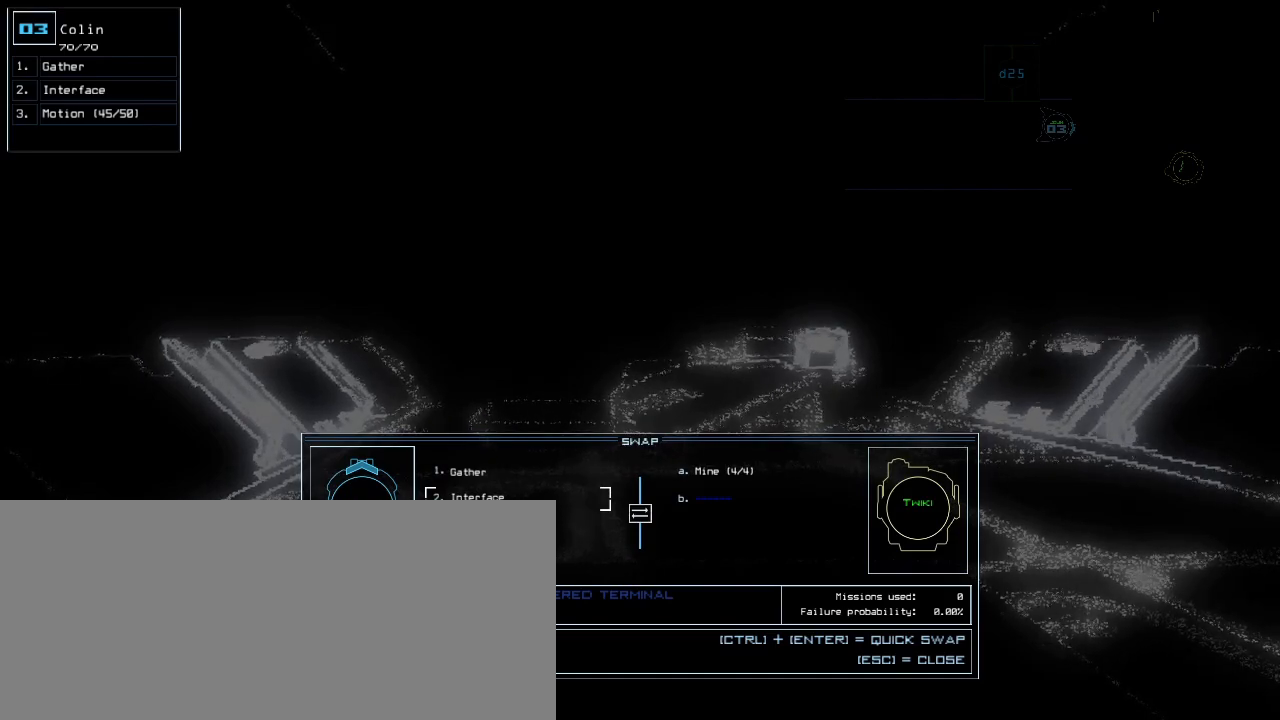
{"keys": [], "events": [[40, "tab", "up"], [100, "tab", "down"], [160, "tab", "up"], [260, "tab", "down"], [320, "tab", "up"], [420, "tab", "down"], [480, "tab", "up"]]}
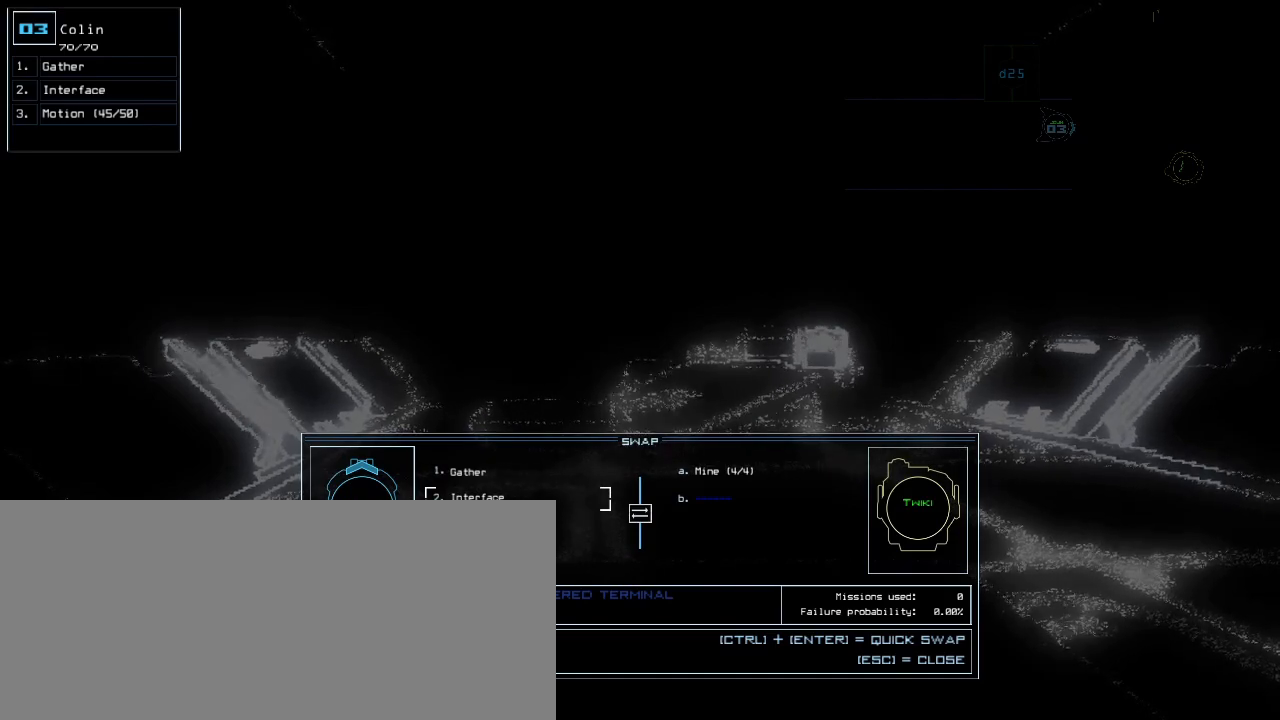
{"keys": [], "events": [[60, "tab", "down"], [140, "tab", "up"], [220, "tab", "down"], [280, "tab", "up"], [380, "tab", "down"], [440, "tab", "up"]]}
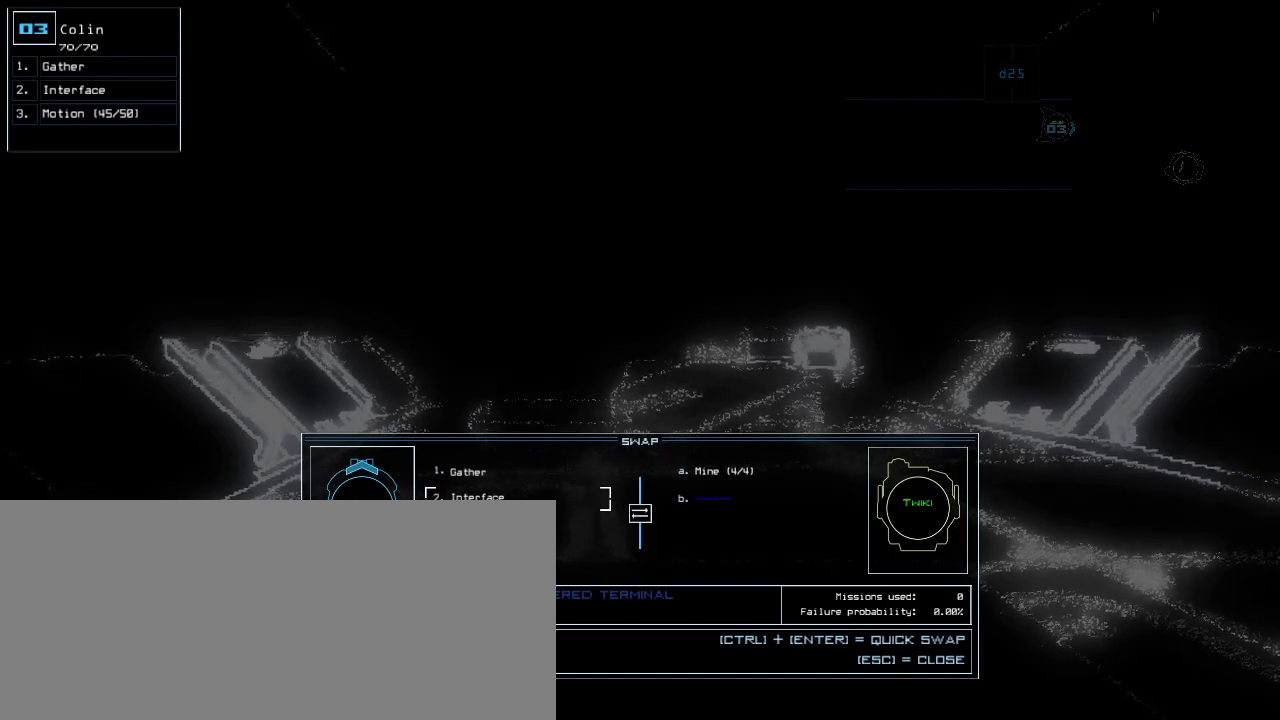
{"keys": [], "events": [[40, "tab", "down"], [100, "tab", "up"]]}
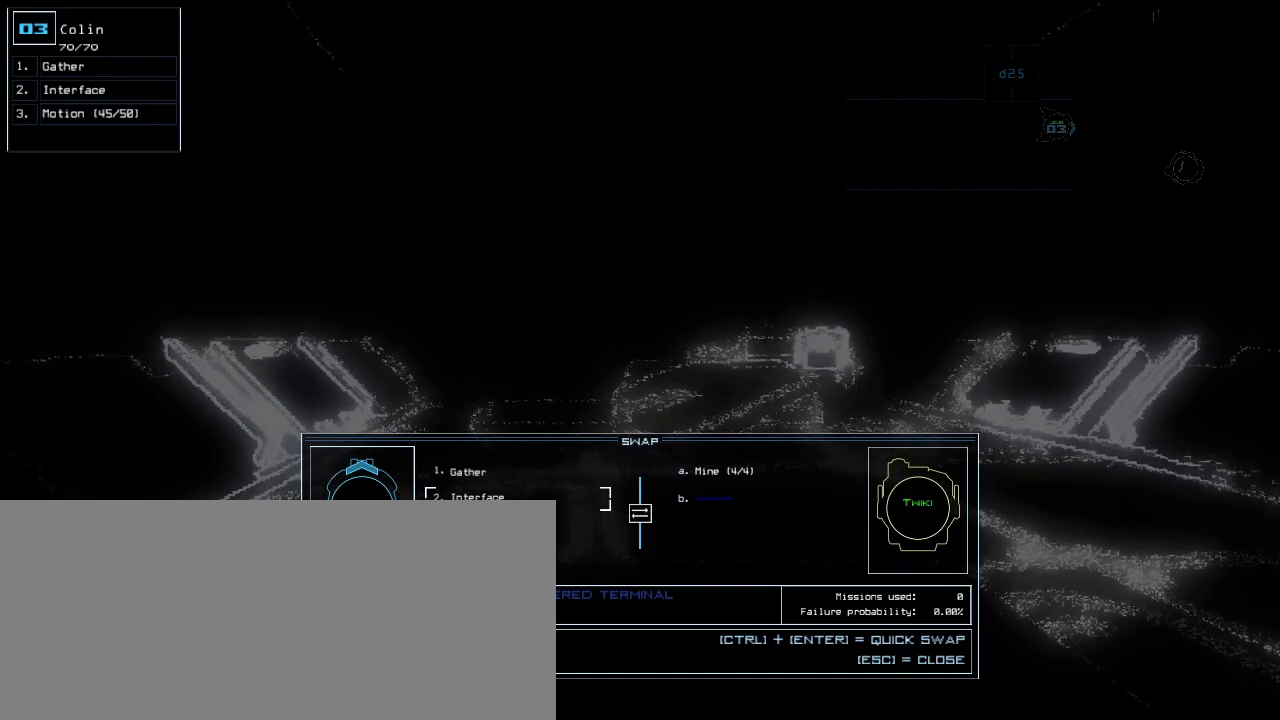
{"keys": [], "events": [[420, "tab", "down"], [460, "tab", "up"]]}
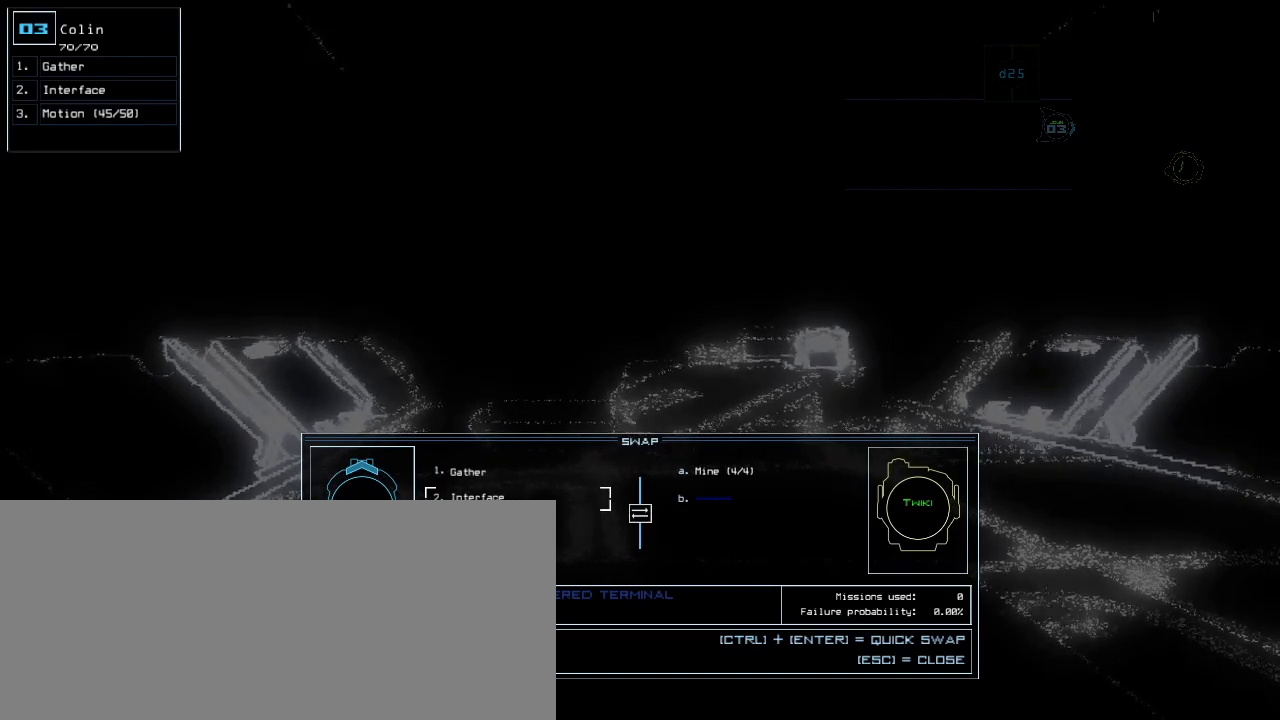
{"keys": [], "events": []}
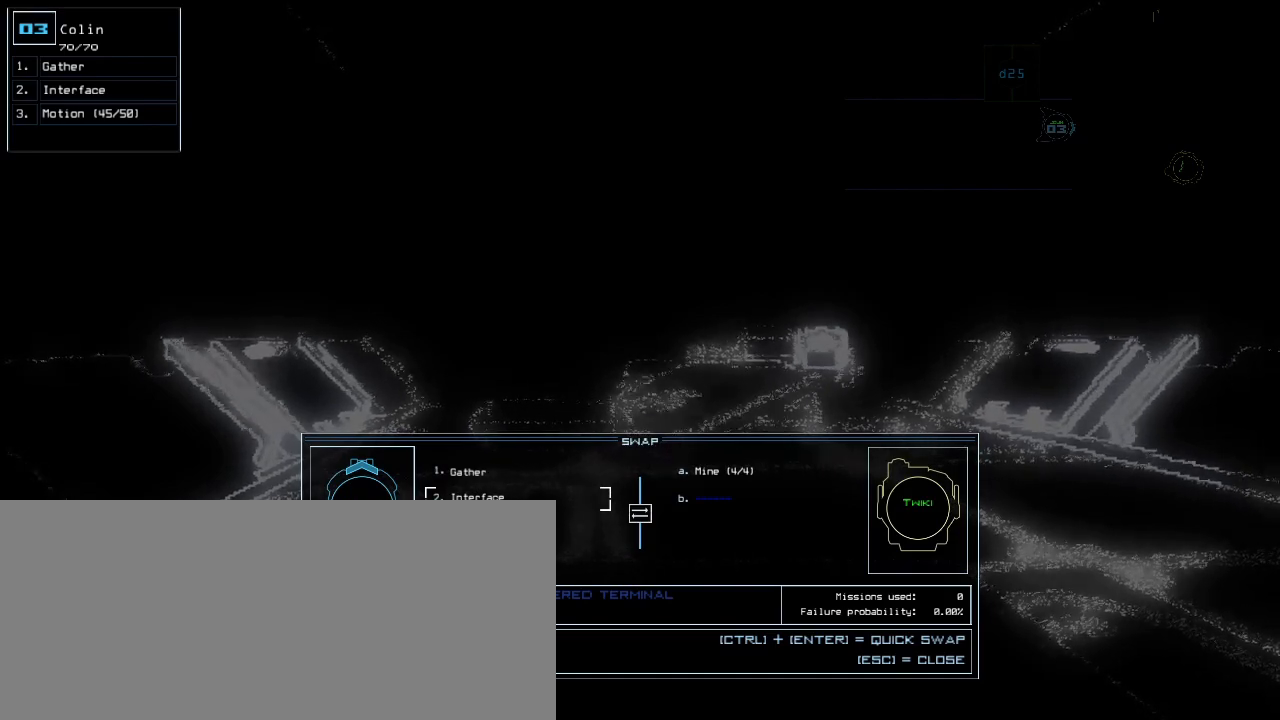
{"keys": [], "events": []}
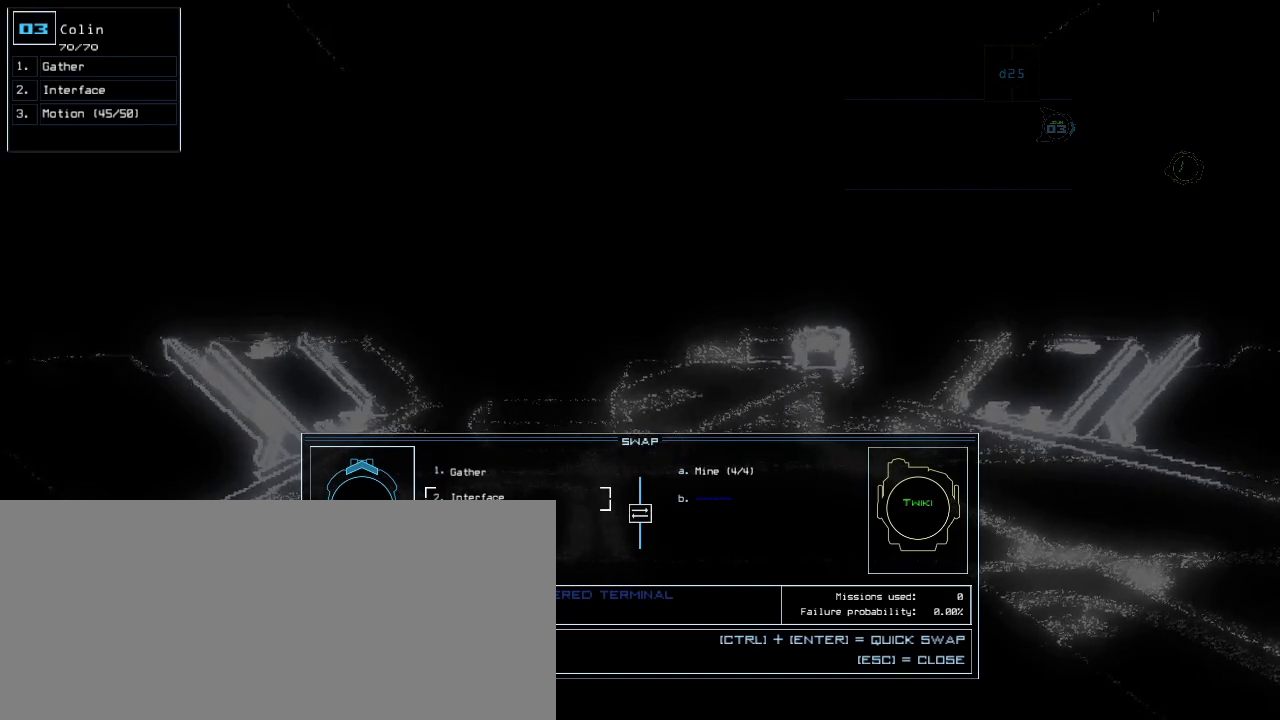
{"keys": [], "events": []}
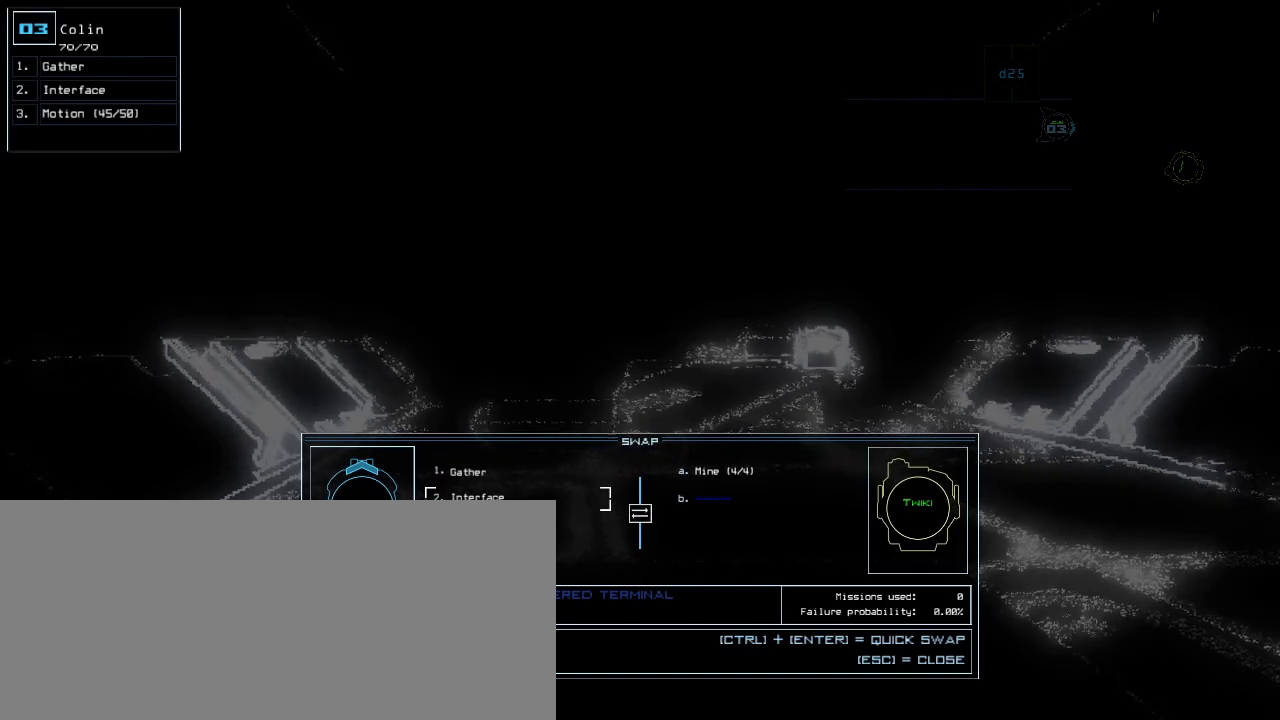
{"keys": [], "events": []}
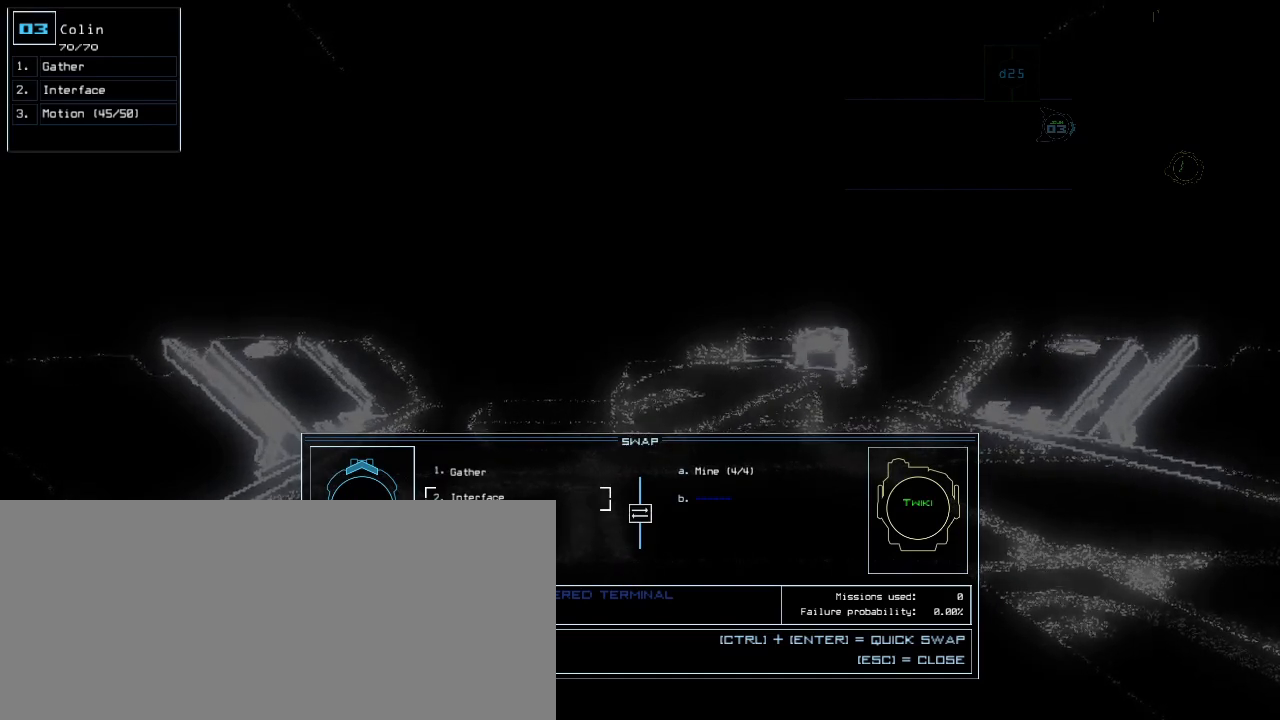
{"keys": [], "events": []}
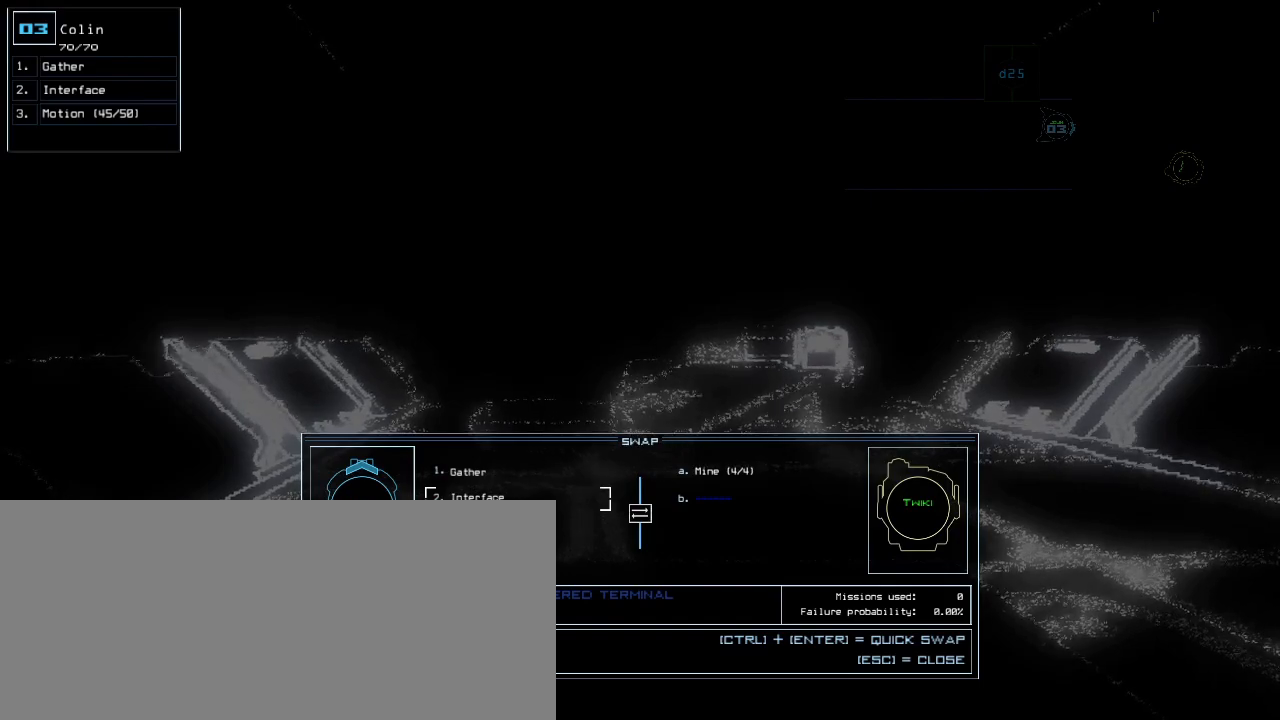
{"keys": [], "events": [[280, "tab", "down"], [340, "tab", "up"]]}
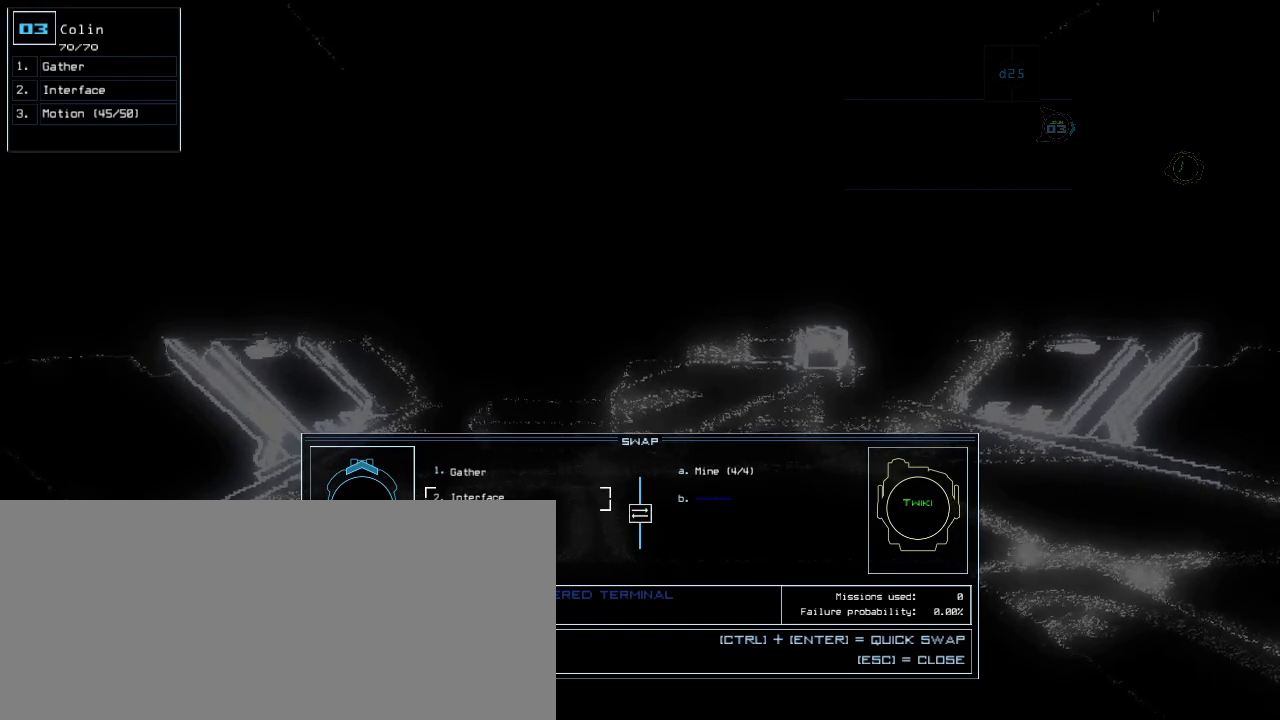
{"keys": [], "events": [[220, "tab", "down"], [260, "tab", "up"], [440, "tab", "down"], [460, "tab", "up"]]}
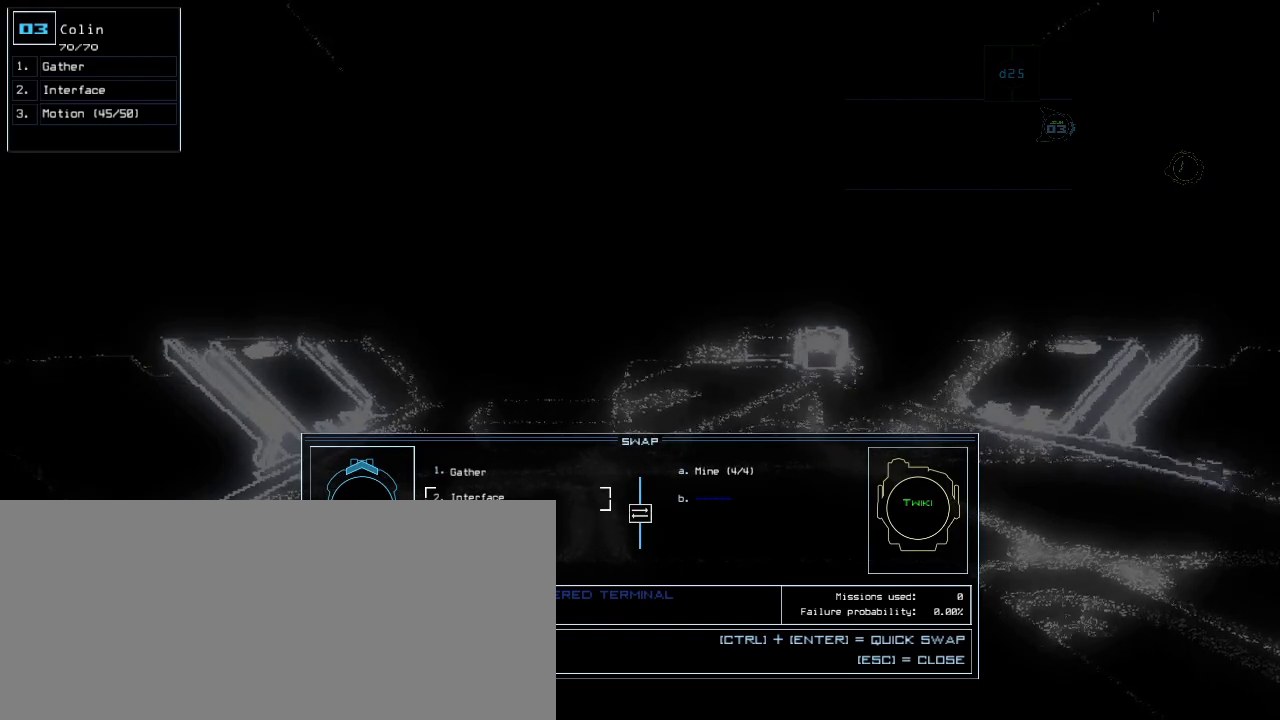
{"keys": [], "events": []}
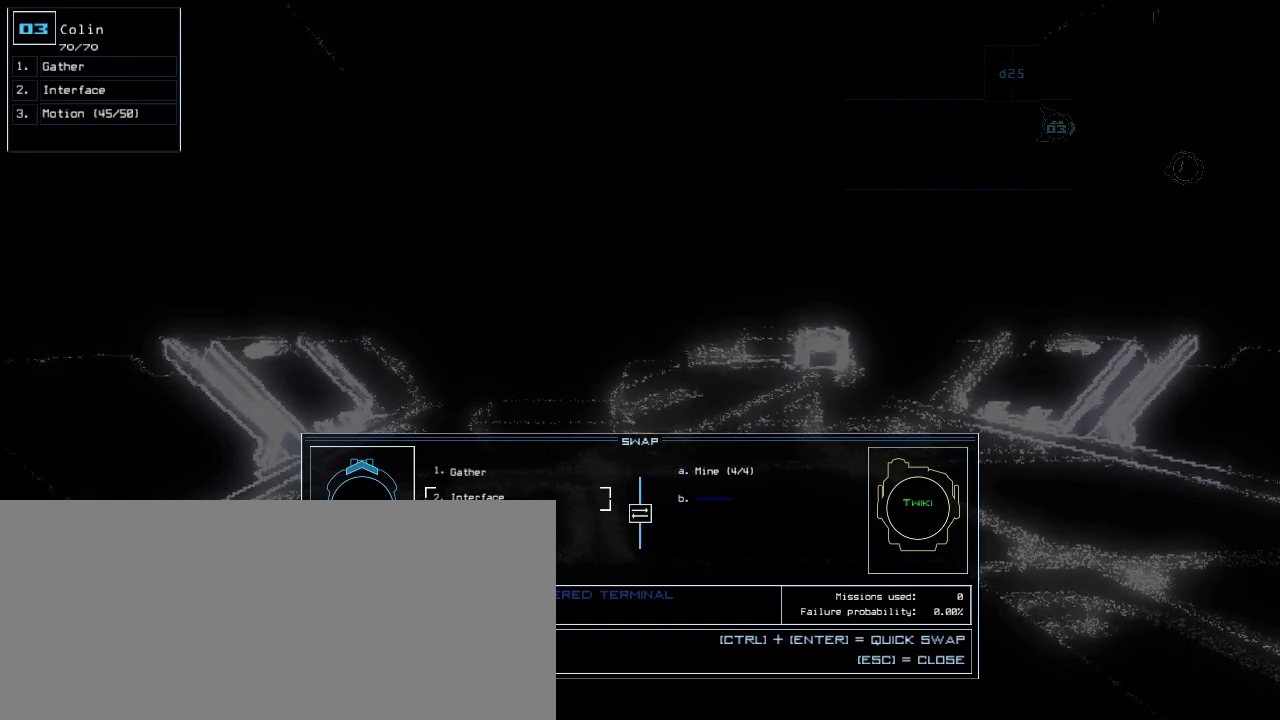
{"keys": [], "events": []}
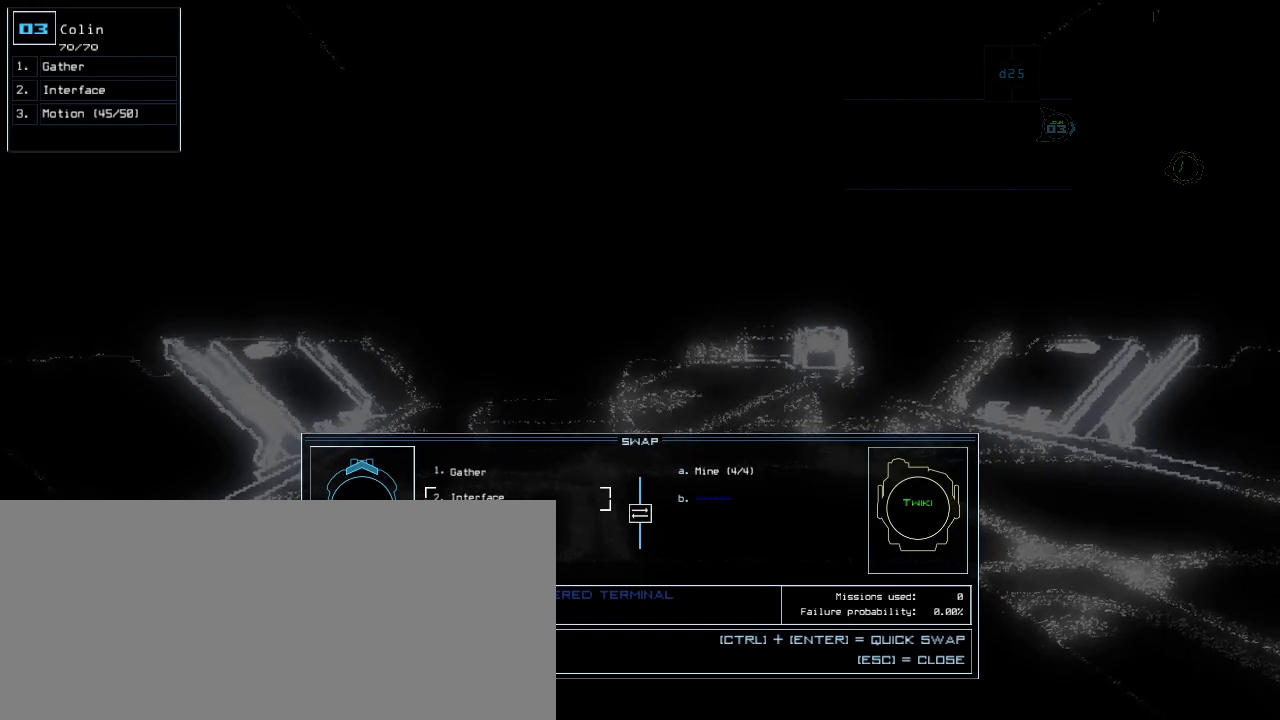
{"keys": [], "events": [[240, "tab", "down"], [260, "tab", "up"], [380, "tab", "down"], [440, "tab", "up"]]}
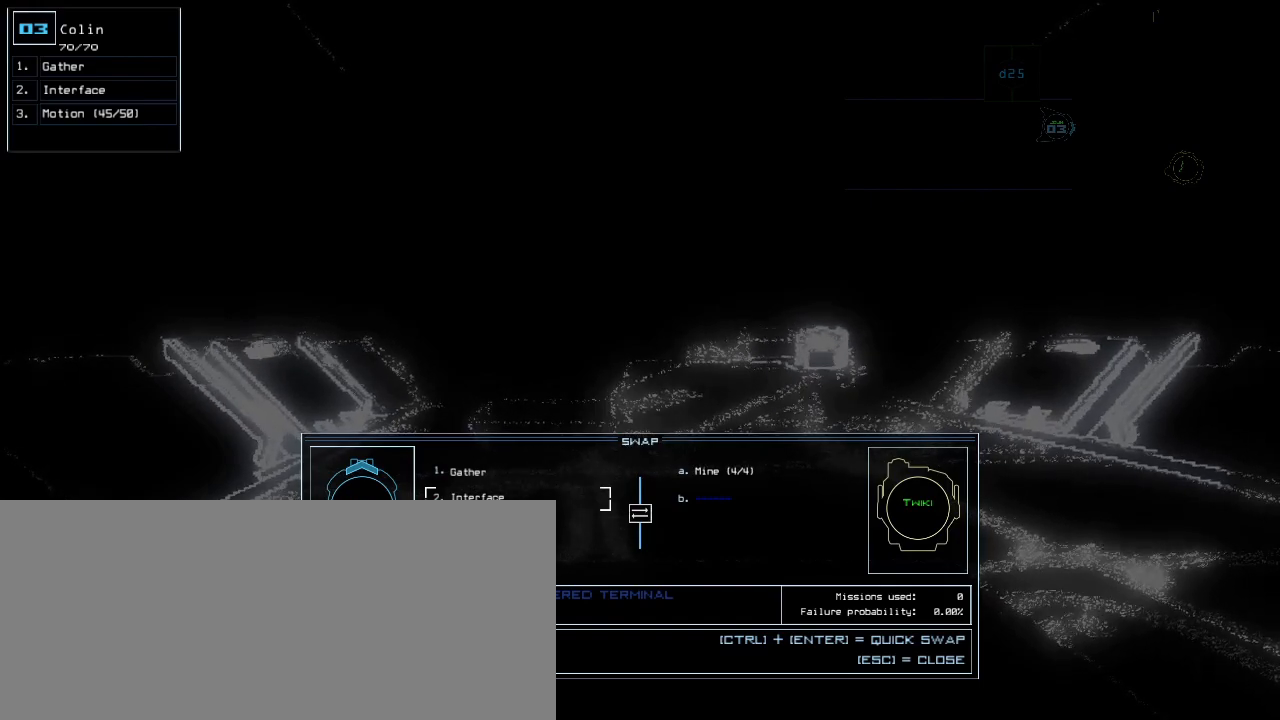
{"keys": [], "events": [[20, "tab", "down"], [60, "tab", "up"], [140, "tab", "down"], [180, "tab", "up"], [280, "tab", "down"], [340, "tab", "up"], [440, "tab", "down"], [500, "tab", "up"]]}
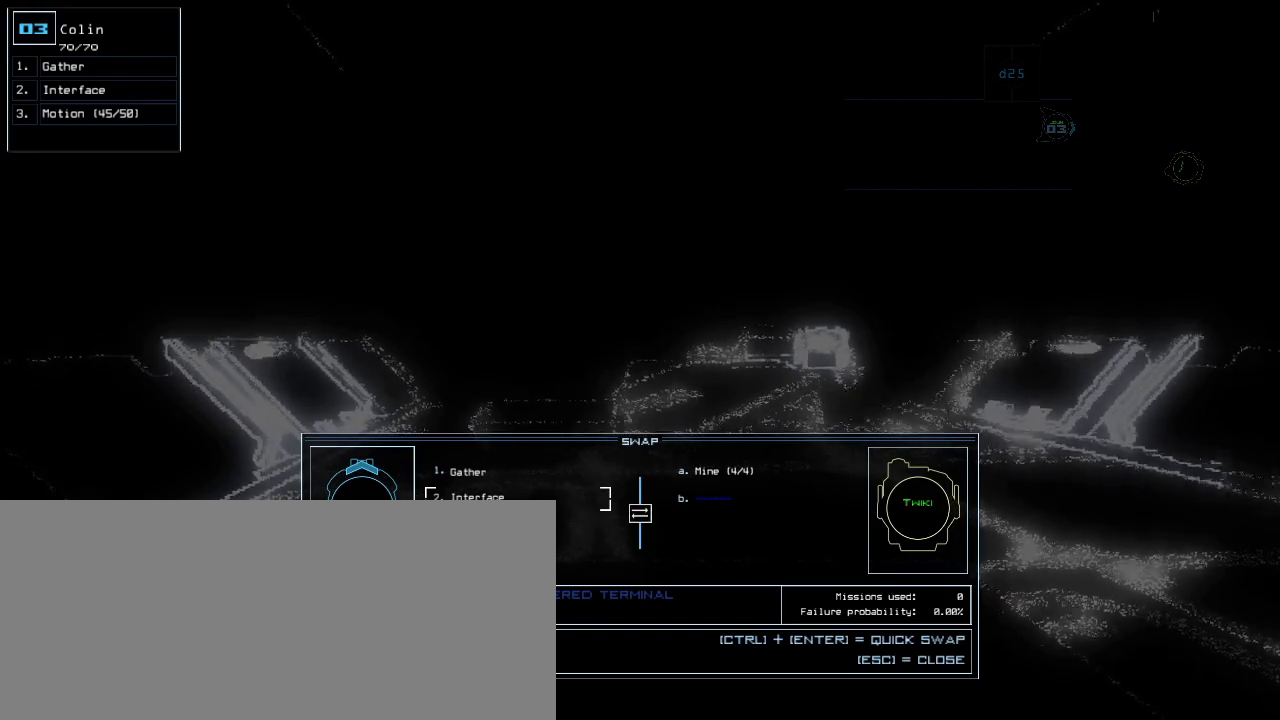
{"keys": ["tab"], "events": [[80, "tab", "down"], [140, "tab", "up"], [200, "tab", "down"], [280, "tab", "up"], [360, "tab", "down"], [400, "tab", "up"], [460, "tab", "down"]]}
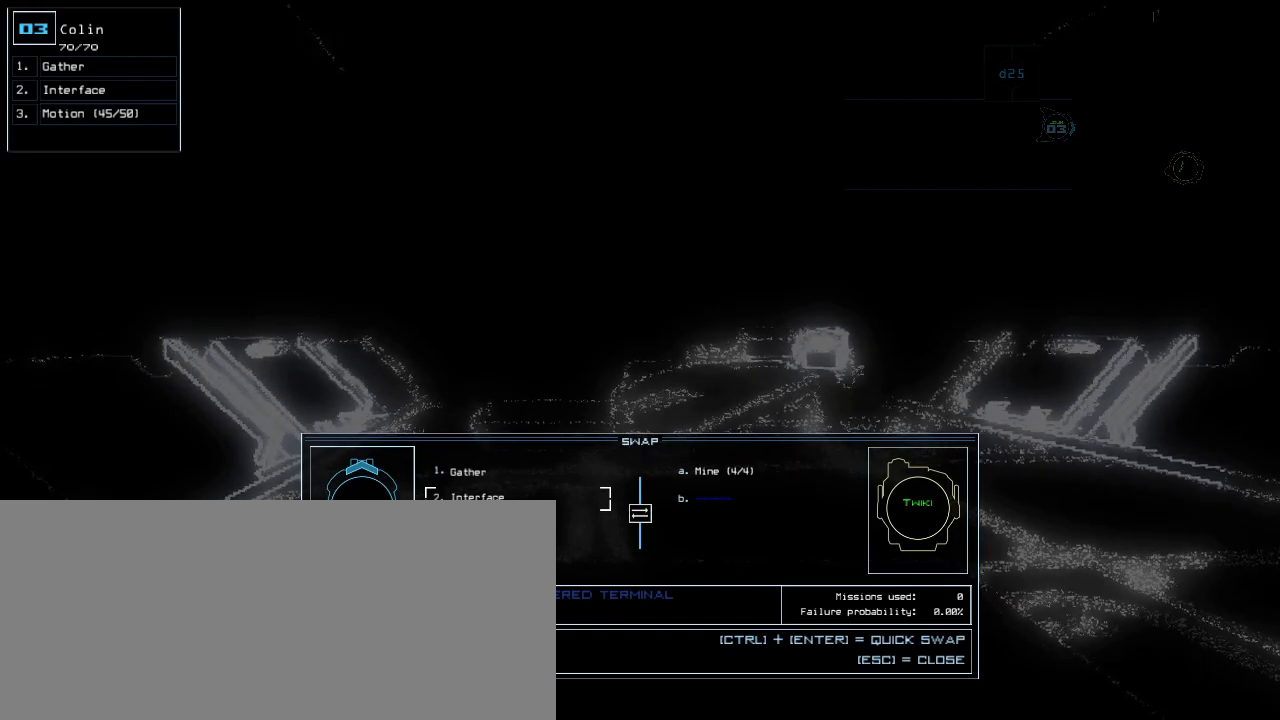
{"keys": [], "events": [[20, "tab", "up"], [100, "tab", "down"], [160, "tab", "up"], [220, "tab", "down"], [280, "tab", "up"], [320, "tab", "down"], [380, "tab", "up"], [440, "tab", "down"], [500, "tab", "up"]]}